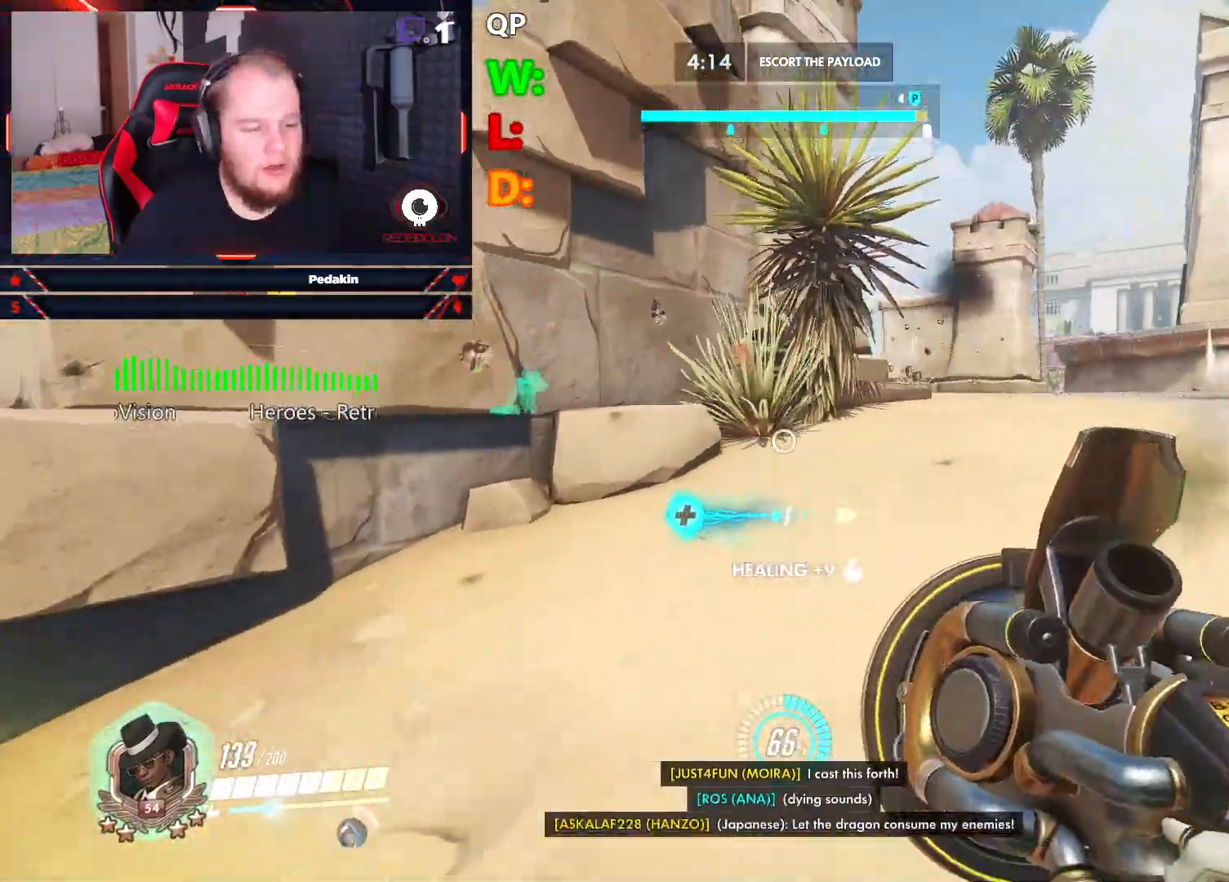
Gameplay with keyboard and mouse; each line is a JSON object with the keys and mouse buttons held at the frame after it. "events" lists presses ("down") and releases ("up") of "1", "2", "3", "4", "5", "a", "alt", "c", "caps_lock", "ctrl", "d", "e", "f", "g", "q", "r", "s", "shift", "space", "t", "tab", "v", "w", "x", "z", "mouse_left", "mouse_wheel" and "mouse_right" between this image and that frame as [ms after this image, input, new state], when the widget could be followed in between. "mouse_left", "mouse_wheel", "mouse_right" = the "left", "wheel", "right" buttons of the "mouse" list. No other keys are recorded. "wheel" means that the mouse wheel is clicked or scrolled. Not read: mouse_move.
{"keys": ["d"], "mouse": [], "events": []}
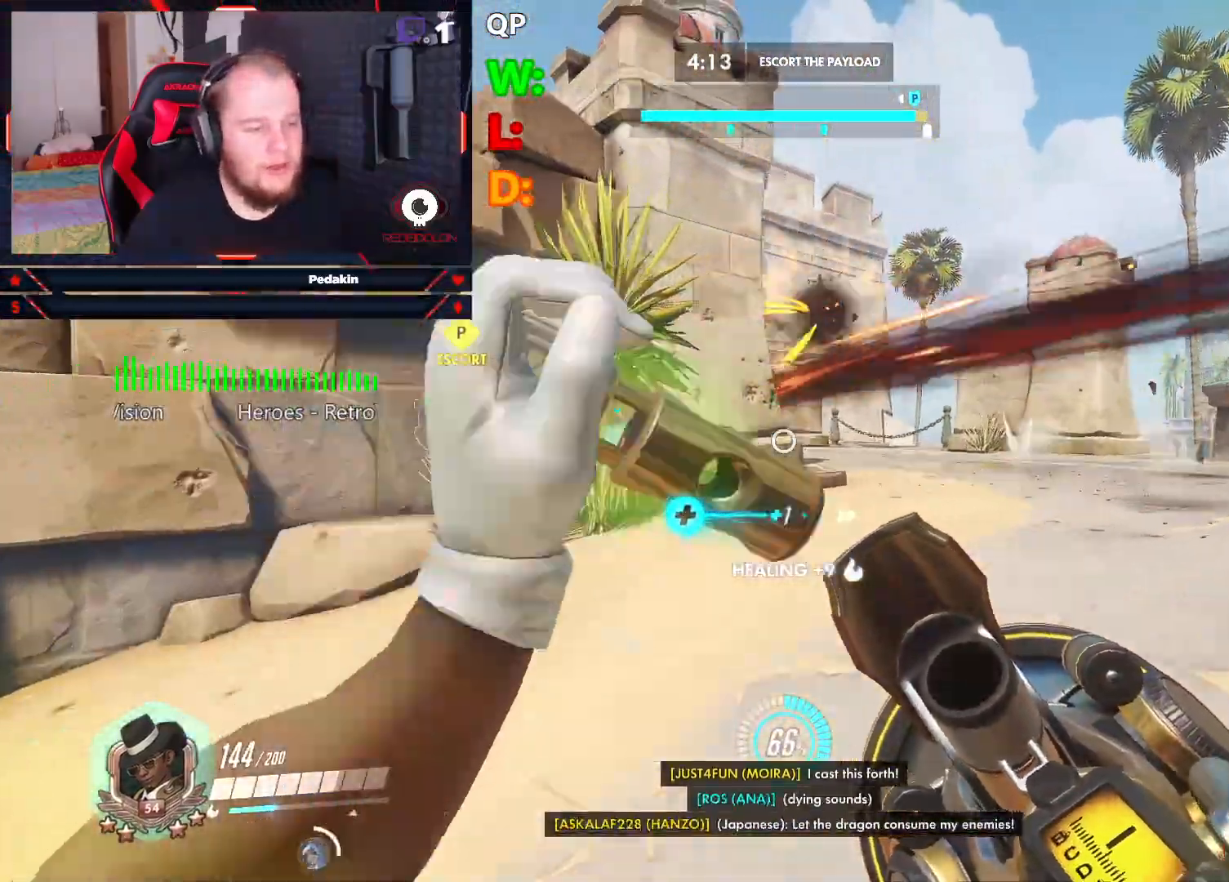
{"keys": ["d"], "mouse": [], "events": [[21, "d", "up"], [21, "w", "down"], [208, "d", "down"], [208, "w", "up"], [250, "space", "down"], [438, "space", "up"]]}
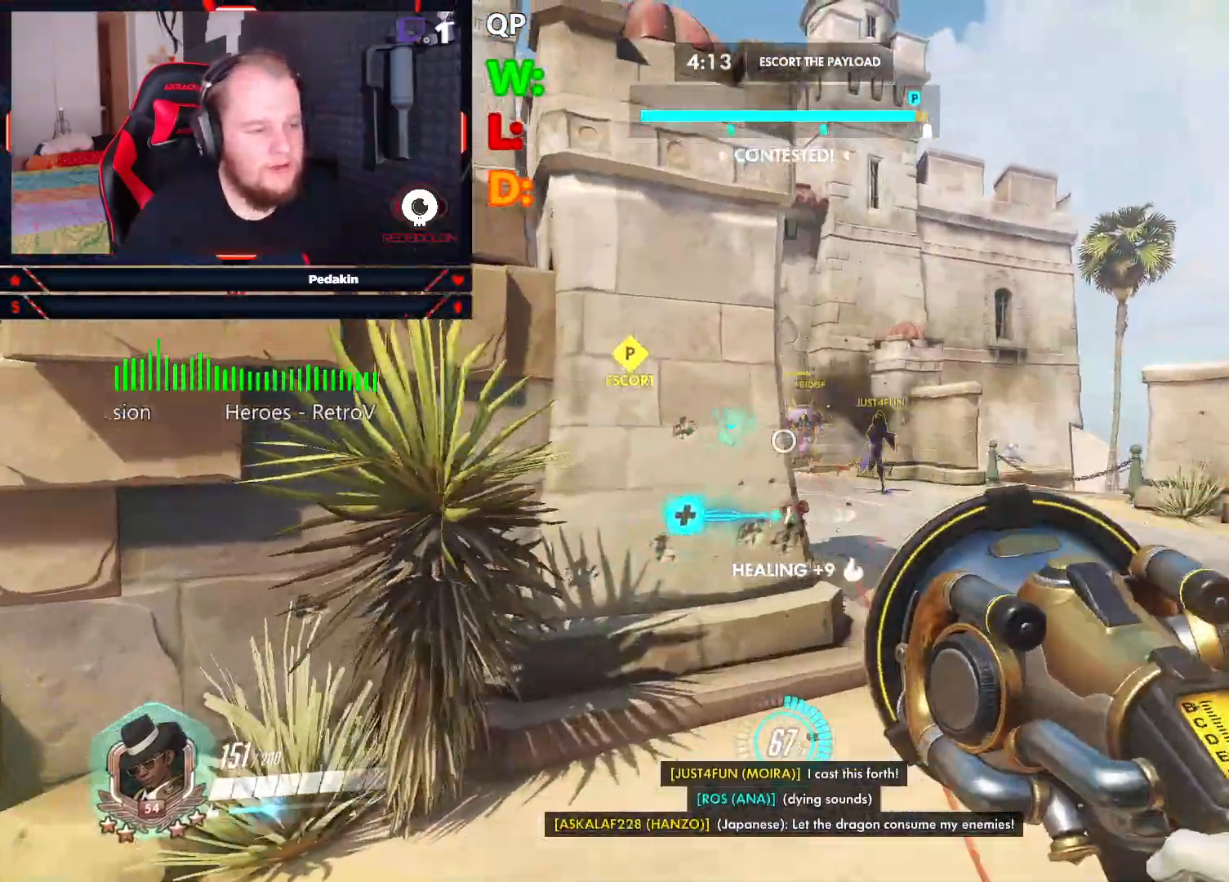
{"keys": ["a", "space"], "mouse": ["left"], "events": [[125, "mouse_left", "down"], [229, "a", "down"], [271, "d", "up"], [500, "space", "down"]]}
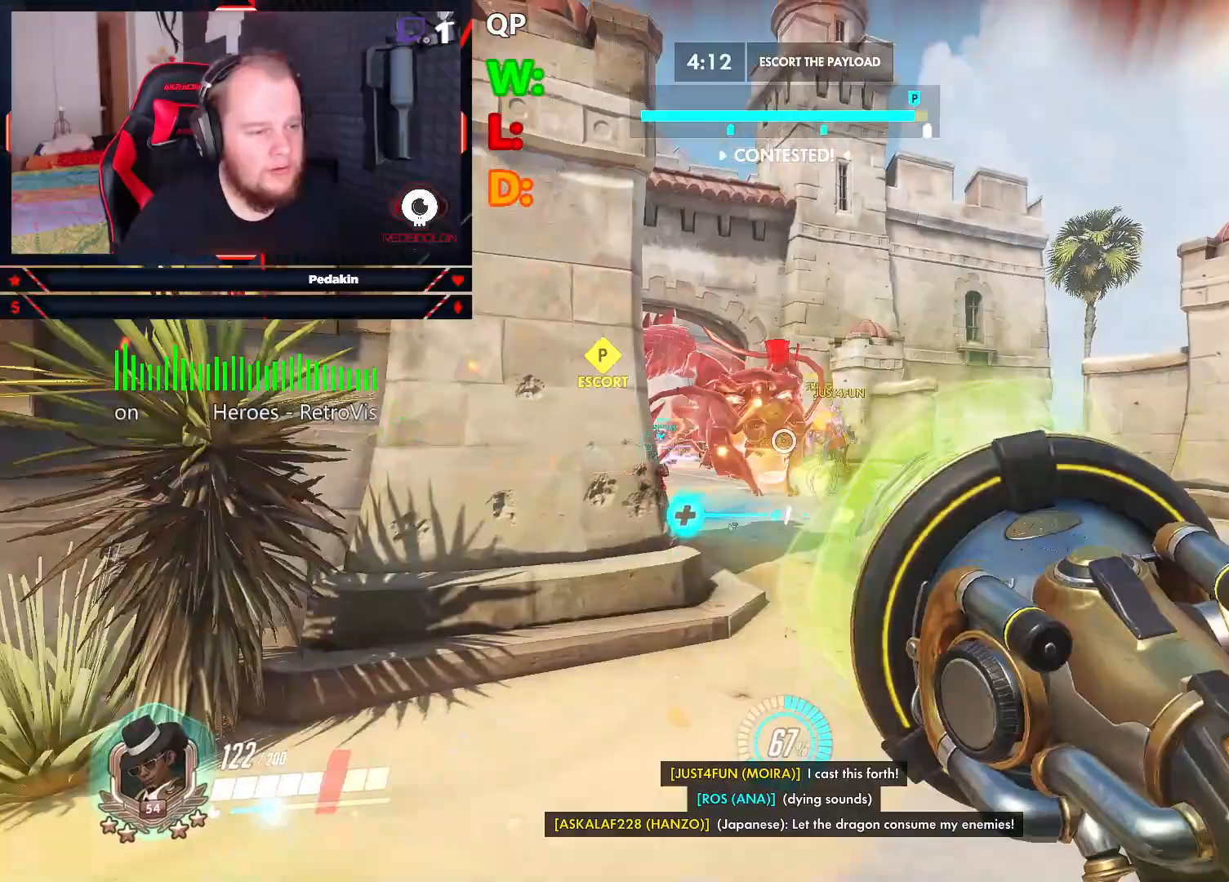
{"keys": ["r", "w"], "mouse": [], "events": [[146, "space", "up"], [188, "space", "down"], [292, "mouse_left", "up"], [333, "r", "down"], [333, "space", "up"], [375, "w", "down"], [417, "r", "up"], [458, "a", "up"], [458, "r", "down"]]}
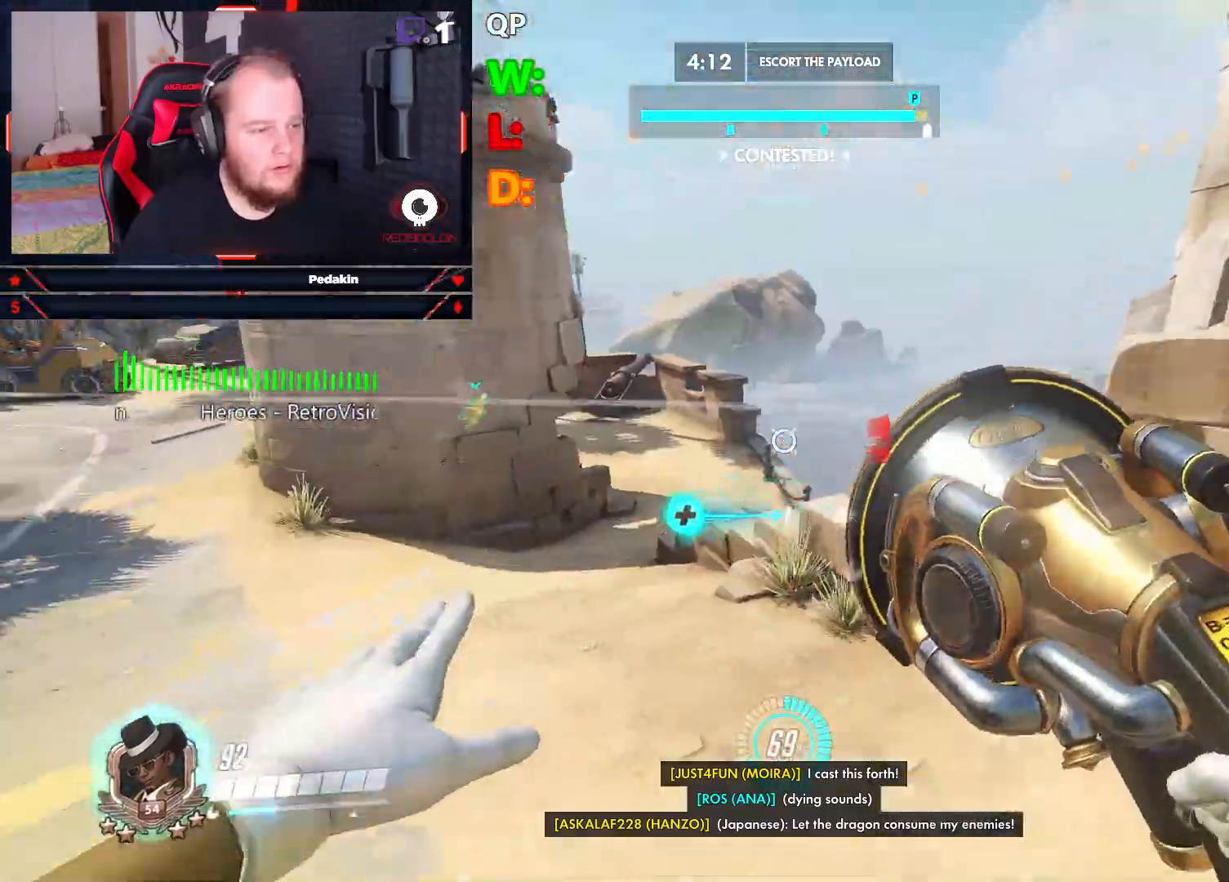
{"keys": ["w"], "mouse": [], "events": [[62, "r", "up"], [250, "space", "down"], [396, "space", "up"]]}
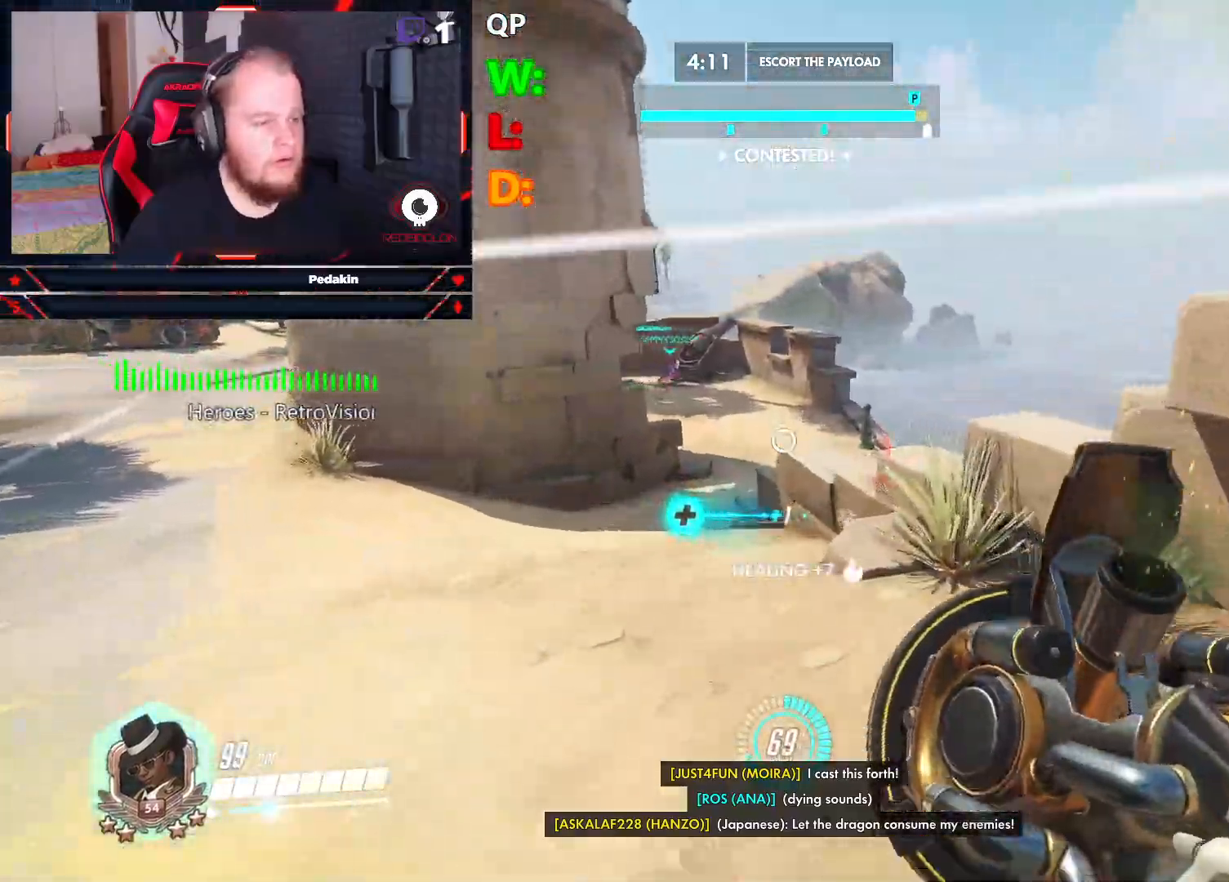
{"keys": ["s"], "mouse": [], "events": [[125, "a", "down"], [229, "w", "up"], [271, "space", "down"], [312, "s", "down"], [312, "shift", "down"], [417, "a", "up"], [417, "space", "up"], [458, "shift", "up"]]}
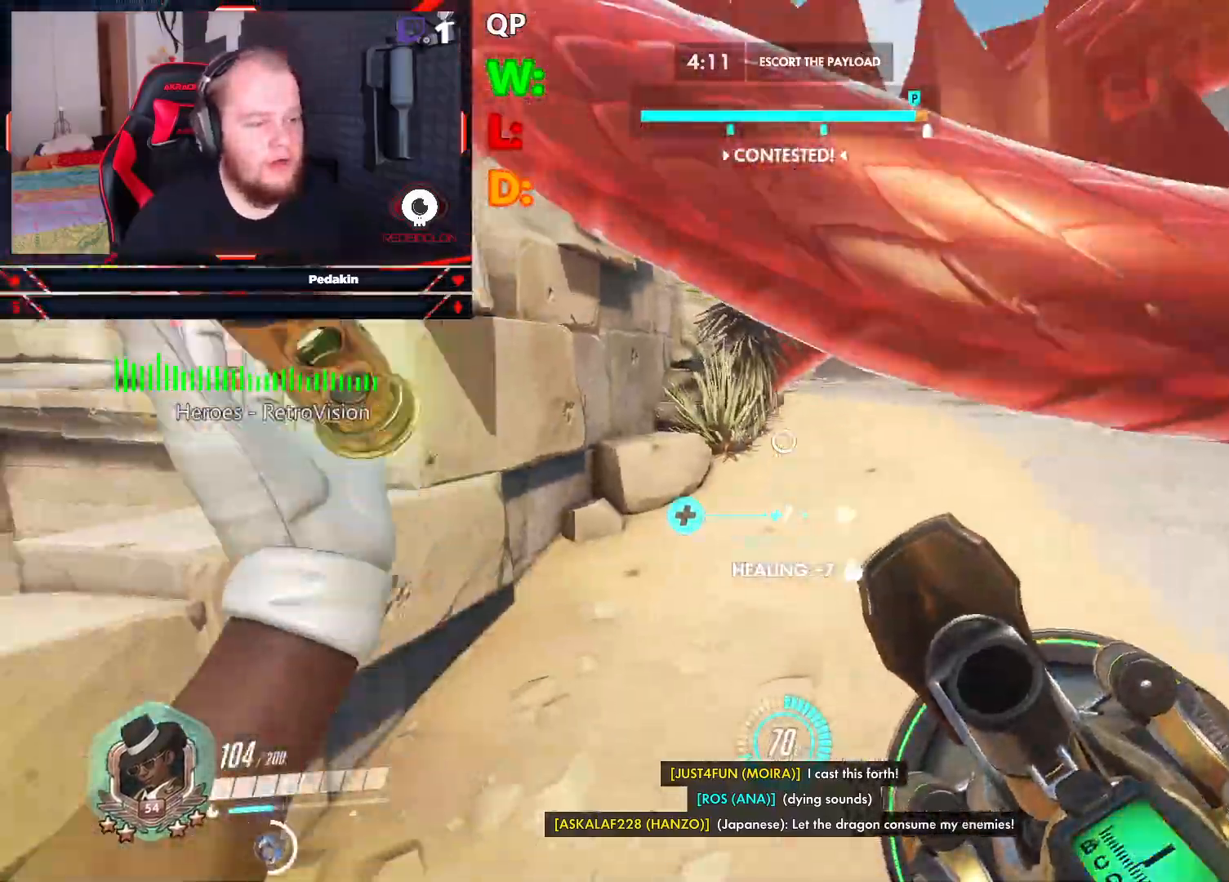
{"keys": ["d", "w"], "mouse": [], "events": [[42, "d", "down"], [188, "s", "up"], [375, "w", "down"]]}
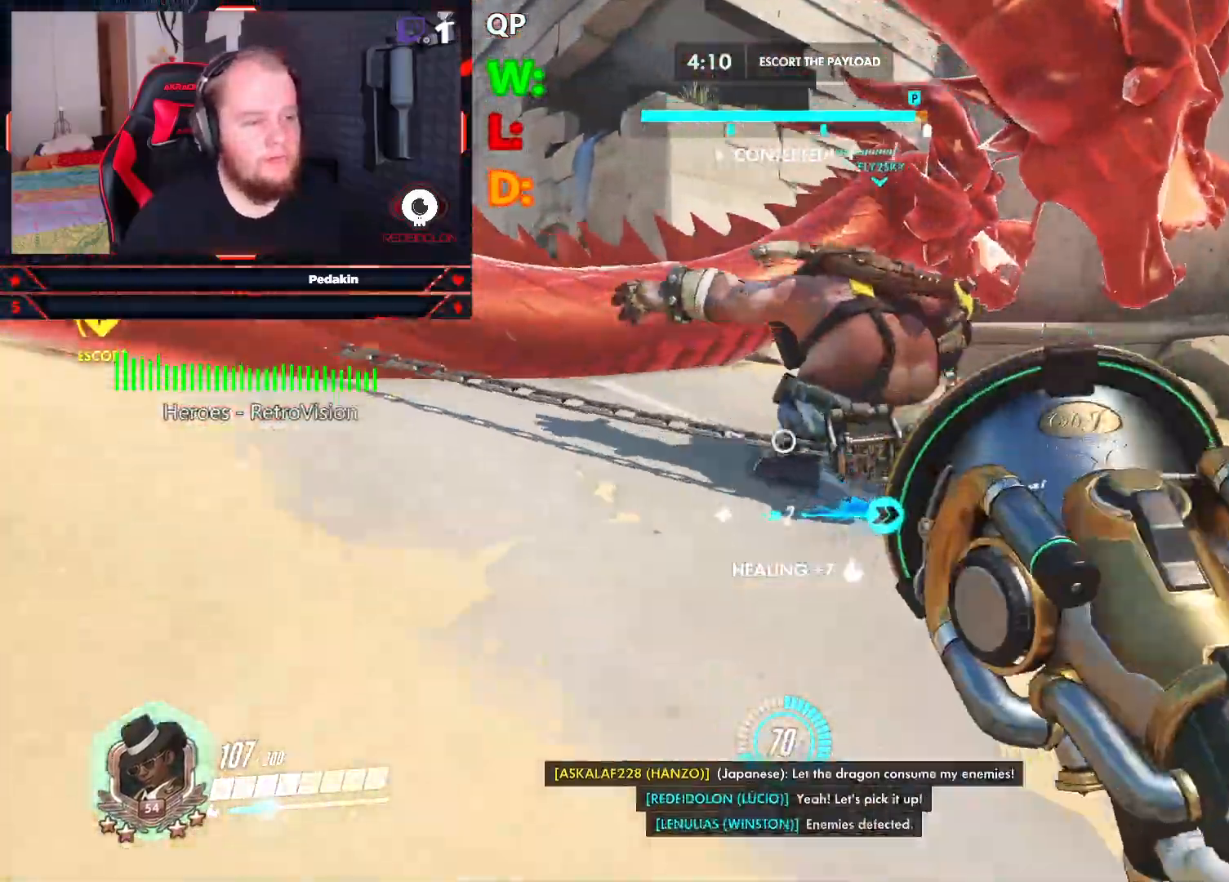
{"keys": ["d", "s"], "mouse": [], "events": [[292, "w", "up"], [396, "s", "down"]]}
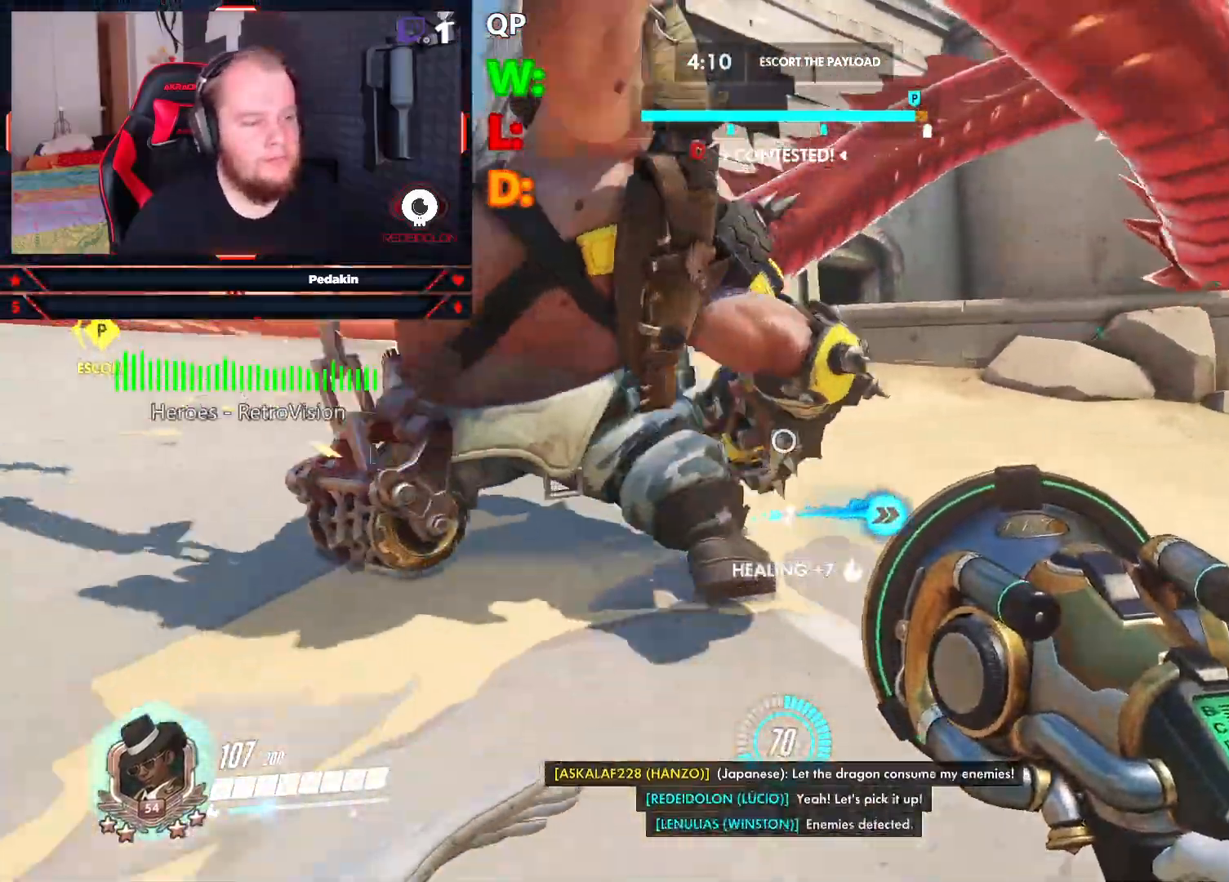
{"keys": ["s"], "mouse": [], "events": [[167, "d", "up"]]}
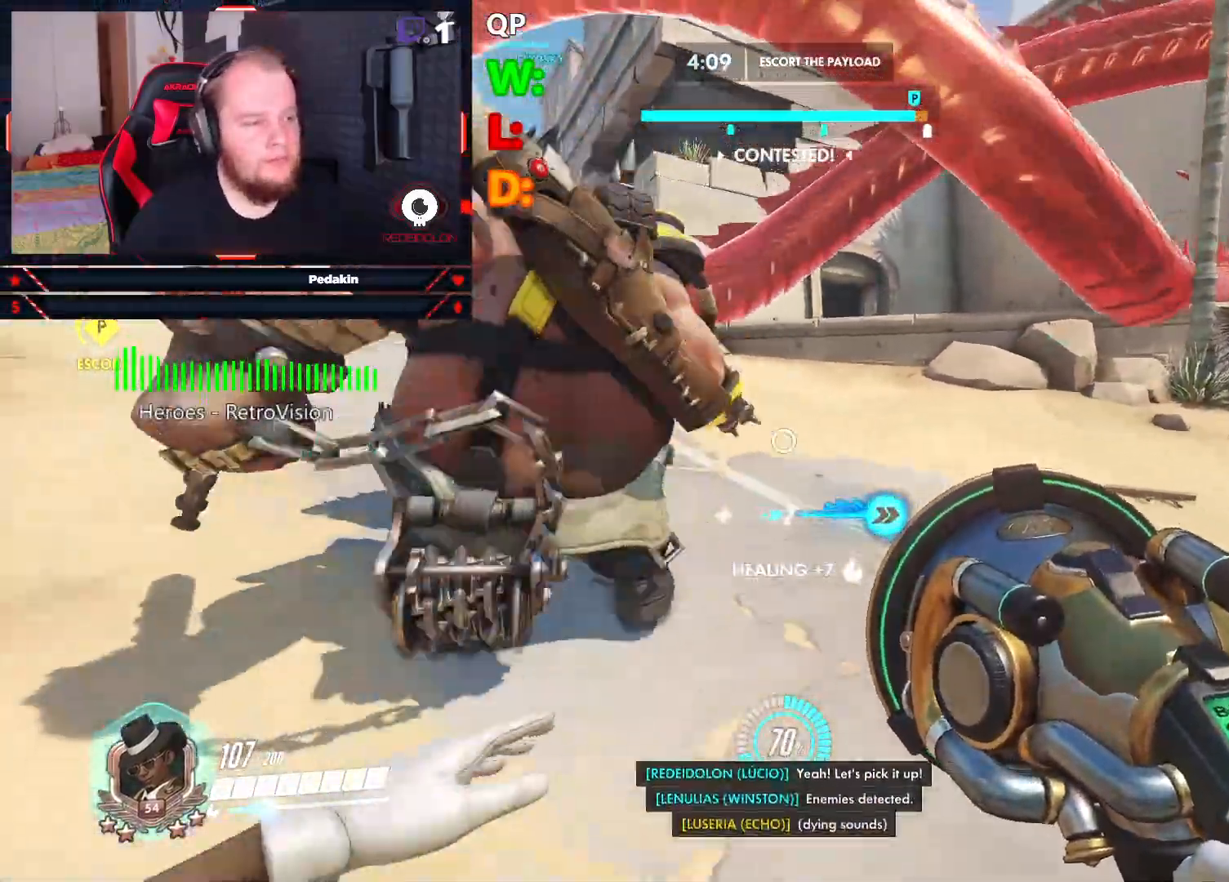
{"keys": ["s"], "mouse": [], "events": [[42, "d", "down"], [146, "space", "down"], [188, "shift", "down"], [333, "shift", "up"], [333, "space", "up"], [375, "d", "up"]]}
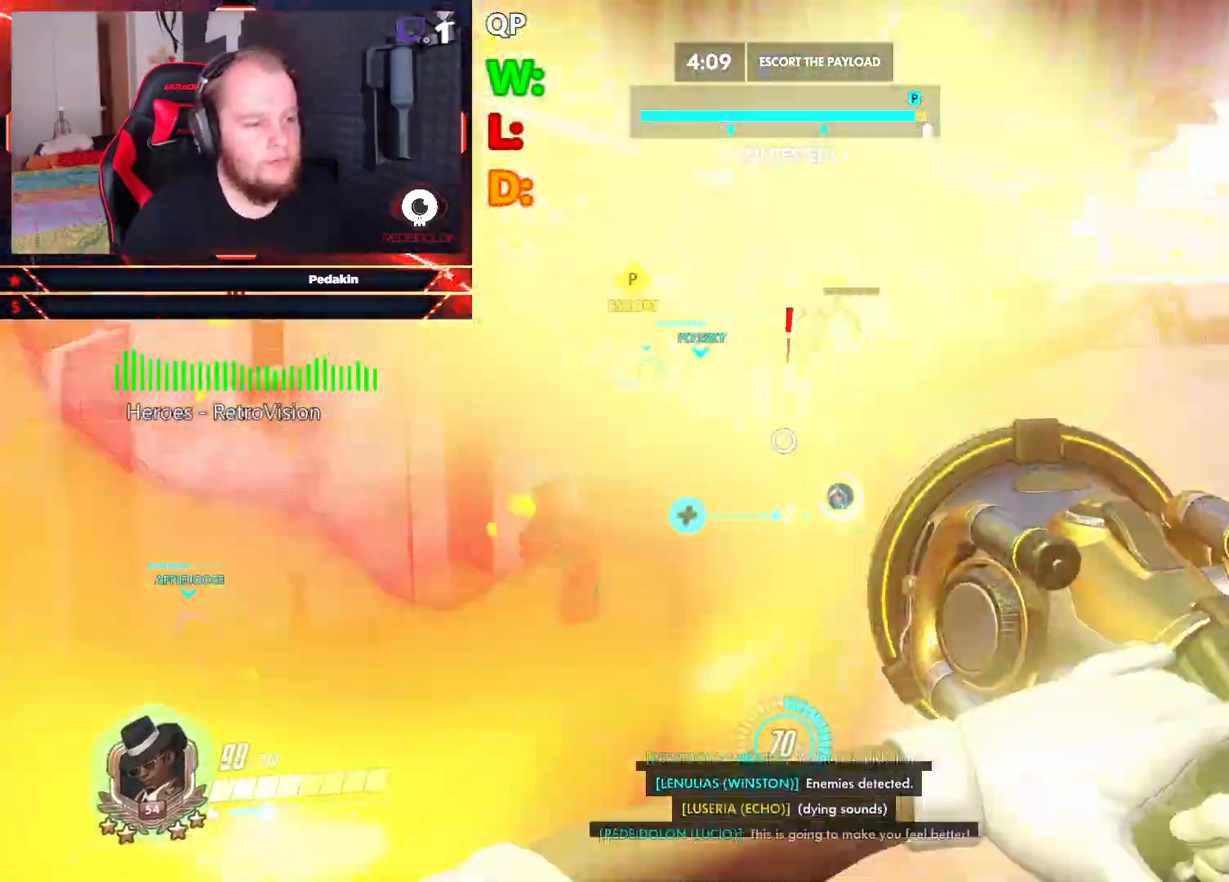
{"keys": ["a", "space"], "mouse": [], "events": [[21, "a", "down"], [167, "s", "up"], [438, "space", "down"]]}
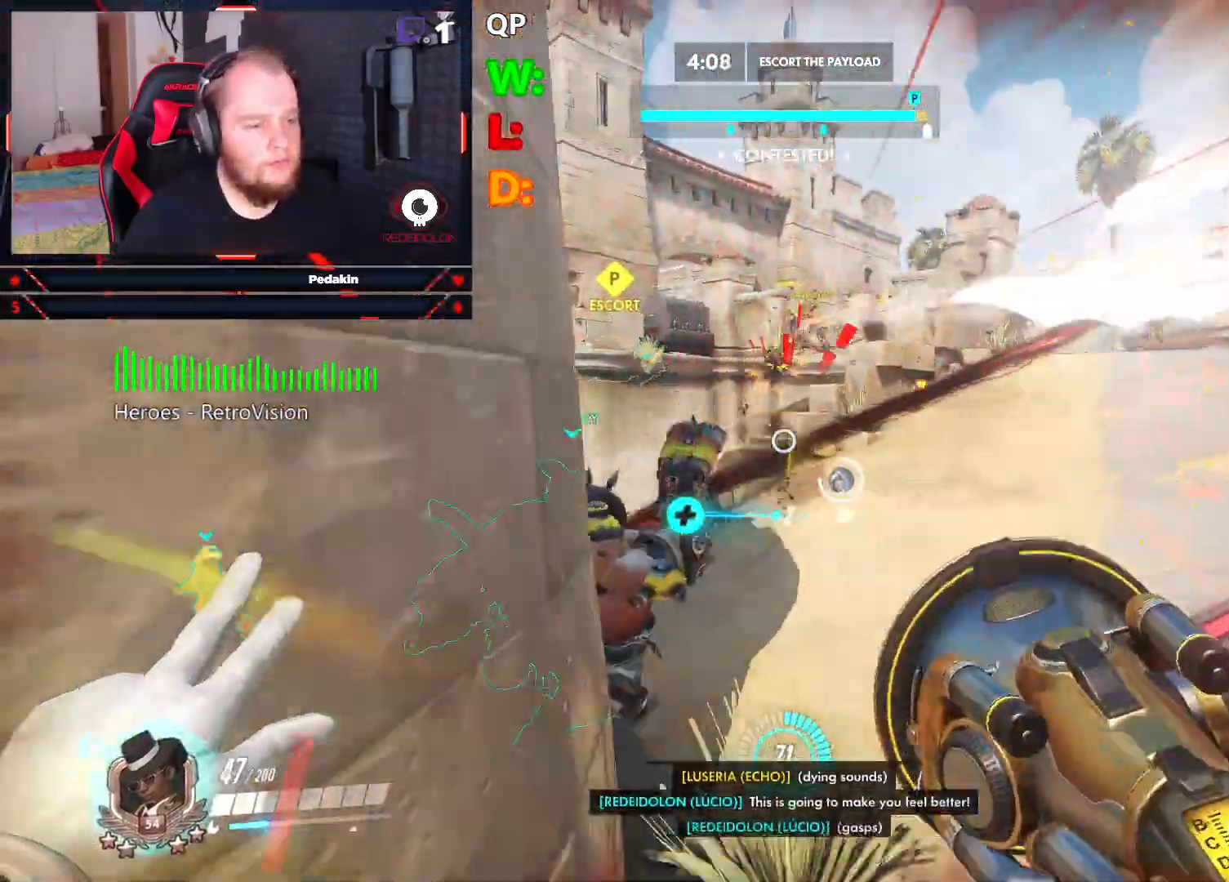
{"keys": ["w"], "mouse": [], "events": [[42, "space", "up"], [83, "mouse_wheel", "down"], [167, "mouse_wheel", "up"], [229, "w", "down"], [271, "a", "up"], [271, "mouse_wheel", "down"], [354, "mouse_wheel", "up"], [458, "mouse_wheel", "down"], [500, "mouse_wheel", "up"]]}
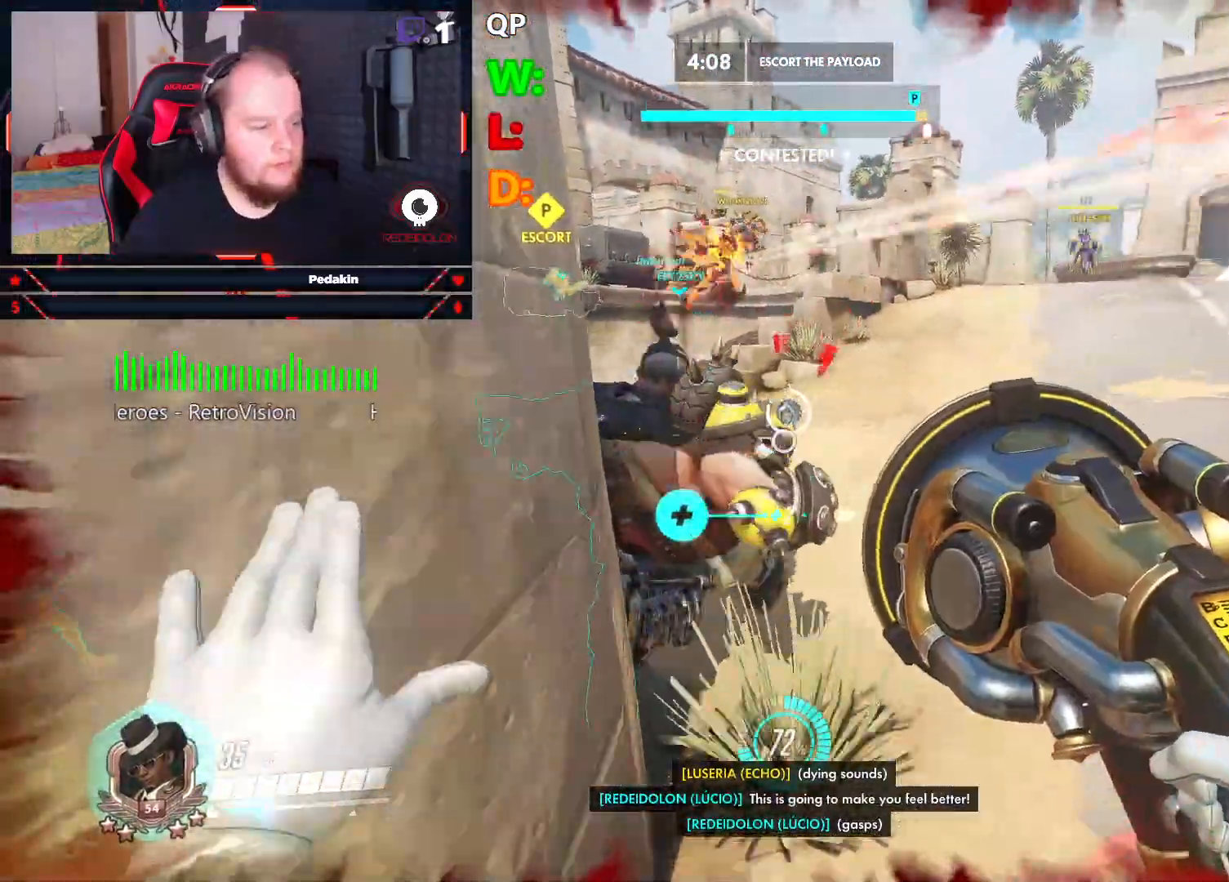
{"keys": ["space", "w"], "mouse": ["wheel"], "events": [[146, "d", "down"], [146, "mouse_wheel", "down"], [146, "space", "down"], [188, "mouse_wheel", "up"], [229, "d", "up"], [271, "space", "up"], [333, "mouse_wheel", "down"], [333, "space", "down"], [375, "mouse_wheel", "up"], [417, "space", "up"], [479, "mouse_wheel", "down"], [479, "space", "down"]]}
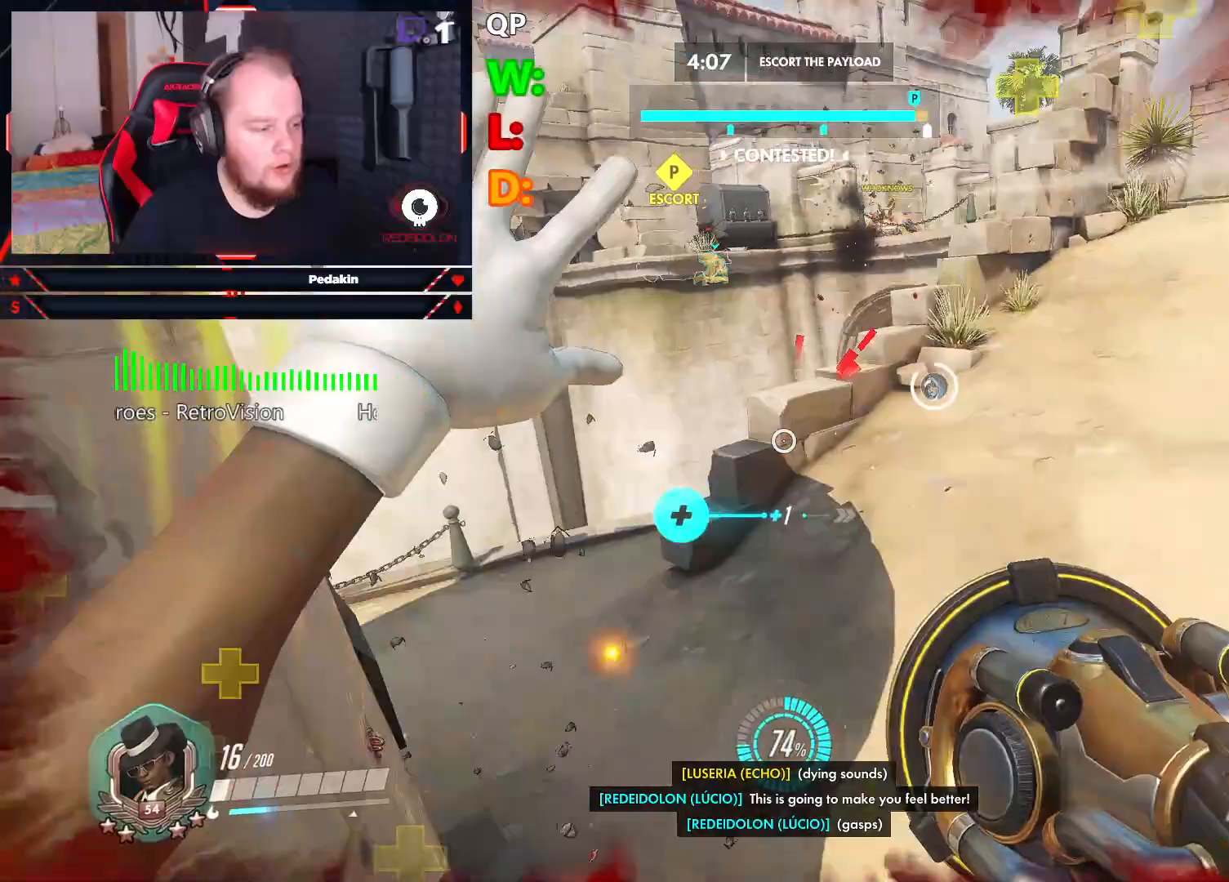
{"keys": ["a"], "mouse": [], "events": [[21, "mouse_wheel", "up"], [104, "space", "up"], [208, "a", "down"], [292, "w", "up"], [438, "s", "down"], [479, "s", "up"]]}
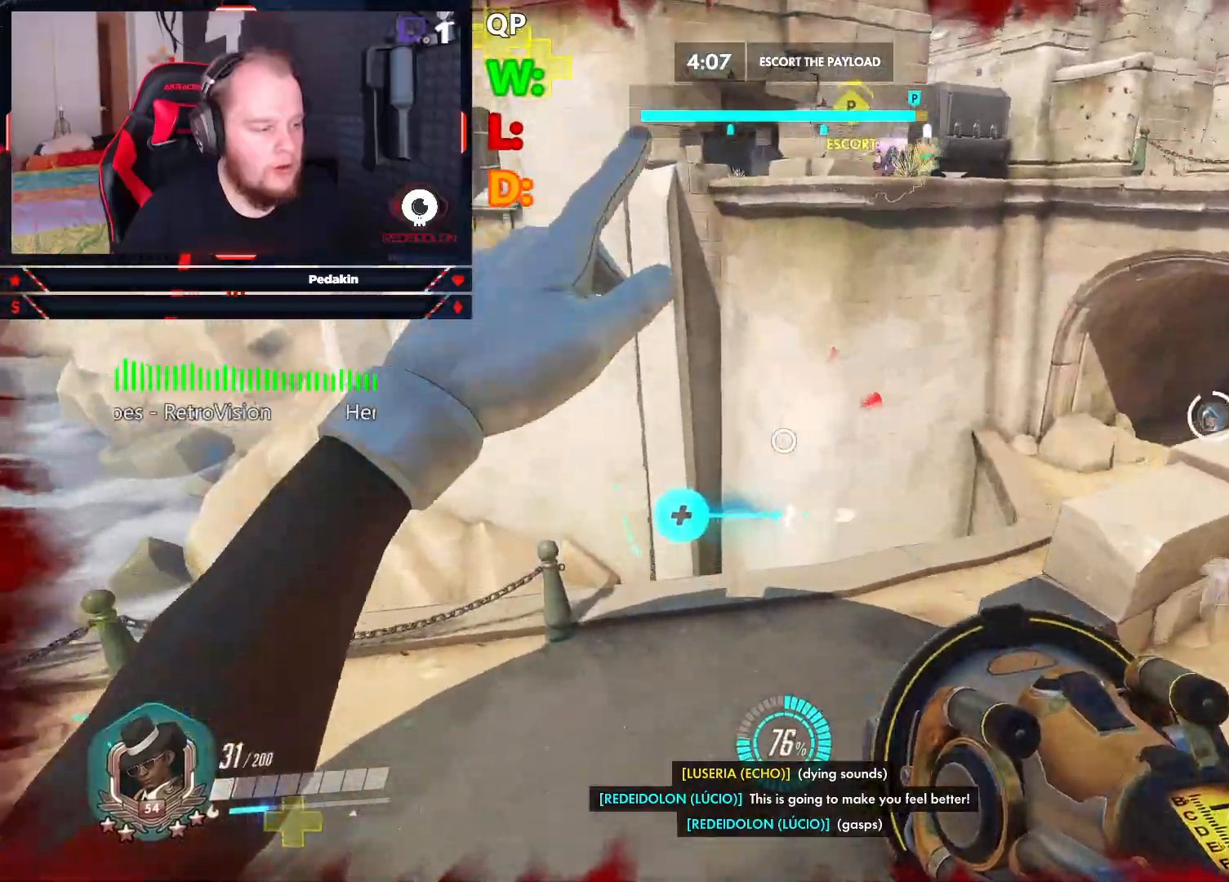
{"keys": ["w"], "mouse": [], "events": [[83, "s", "down"], [125, "a", "up"], [167, "d", "down"], [229, "s", "up"], [312, "w", "down"], [354, "d", "up"]]}
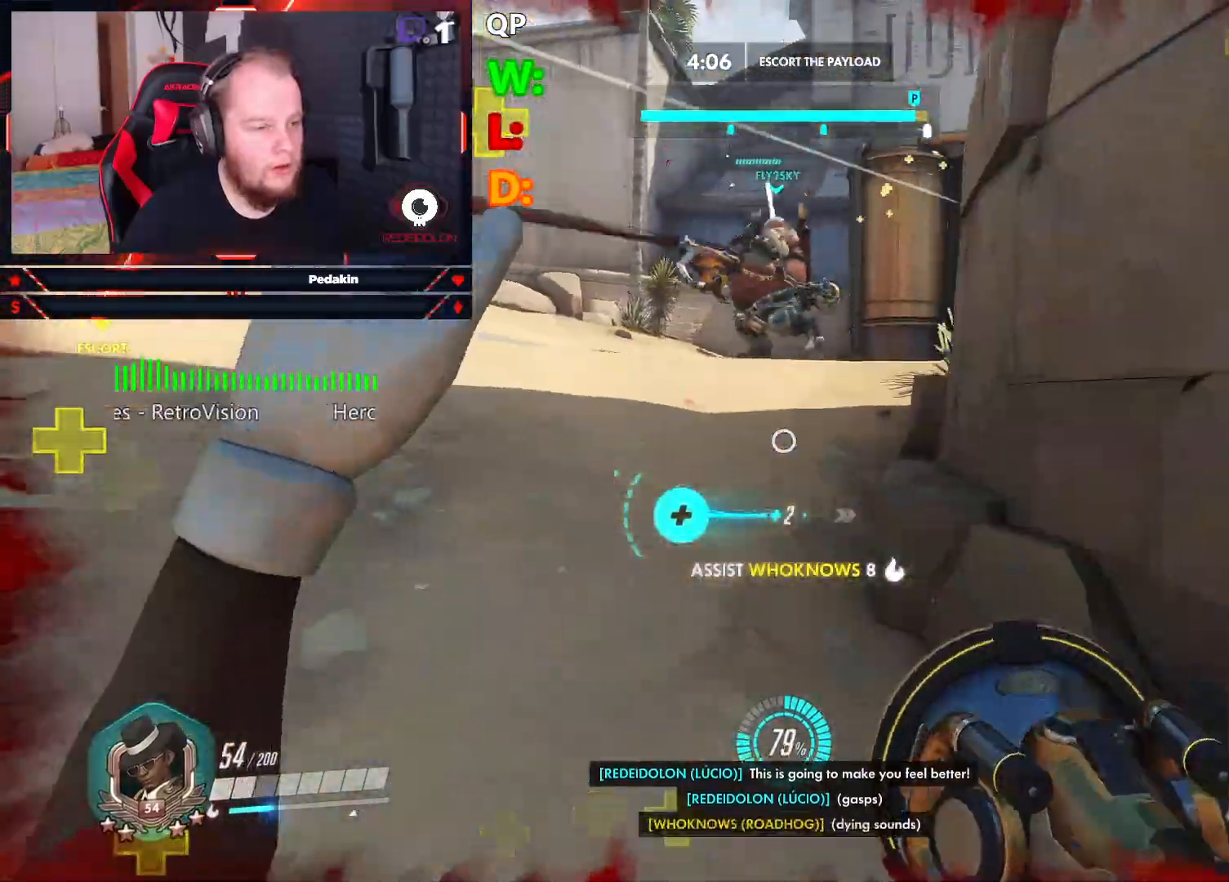
{"keys": ["space", "w"], "mouse": [], "events": [[188, "space", "down"], [333, "space", "up"], [375, "space", "down"]]}
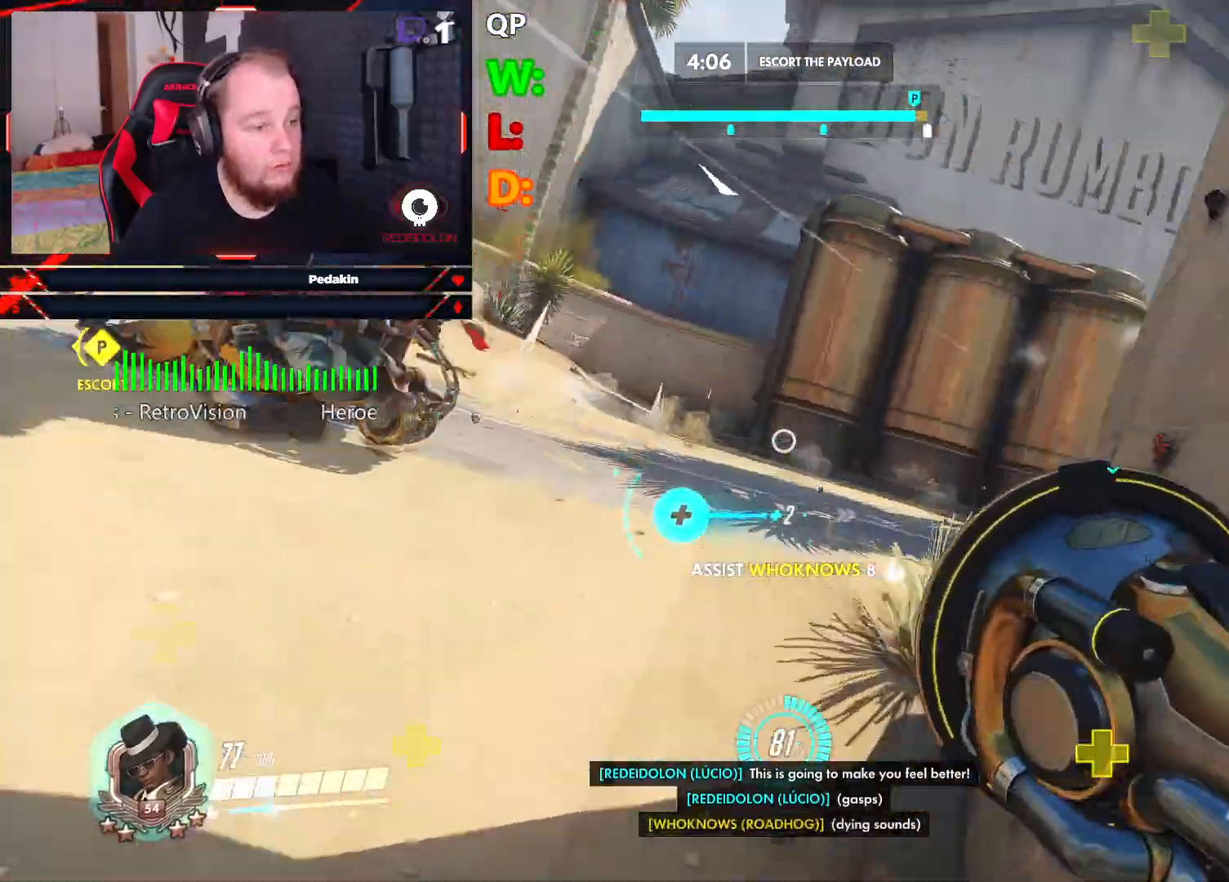
{"keys": ["d", "s"], "mouse": [], "events": [[21, "space", "up"], [104, "space", "down"], [208, "space", "up"], [354, "d", "down"], [396, "w", "up"], [479, "s", "down"]]}
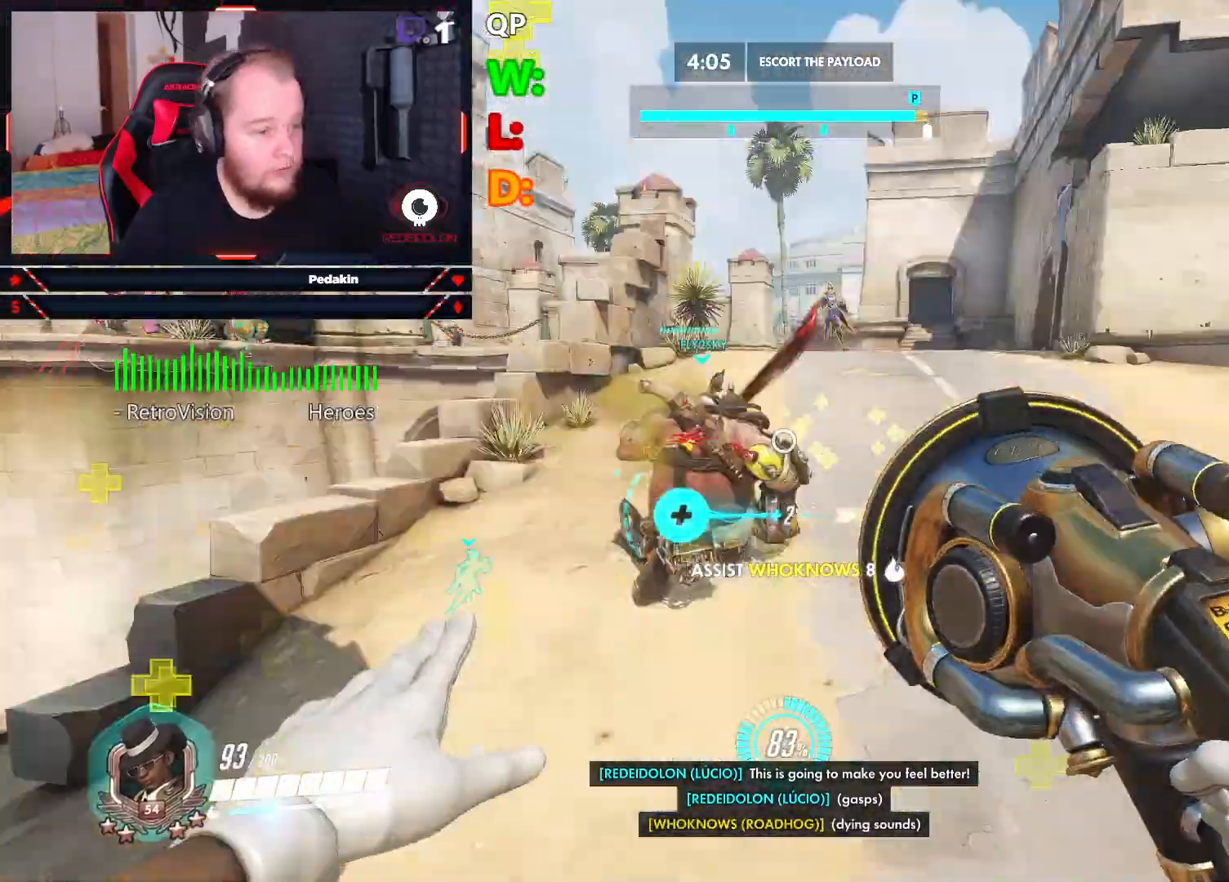
{"keys": ["a", "s", "space"], "mouse": [], "events": [[83, "d", "up"], [458, "space", "down"], [500, "a", "down"]]}
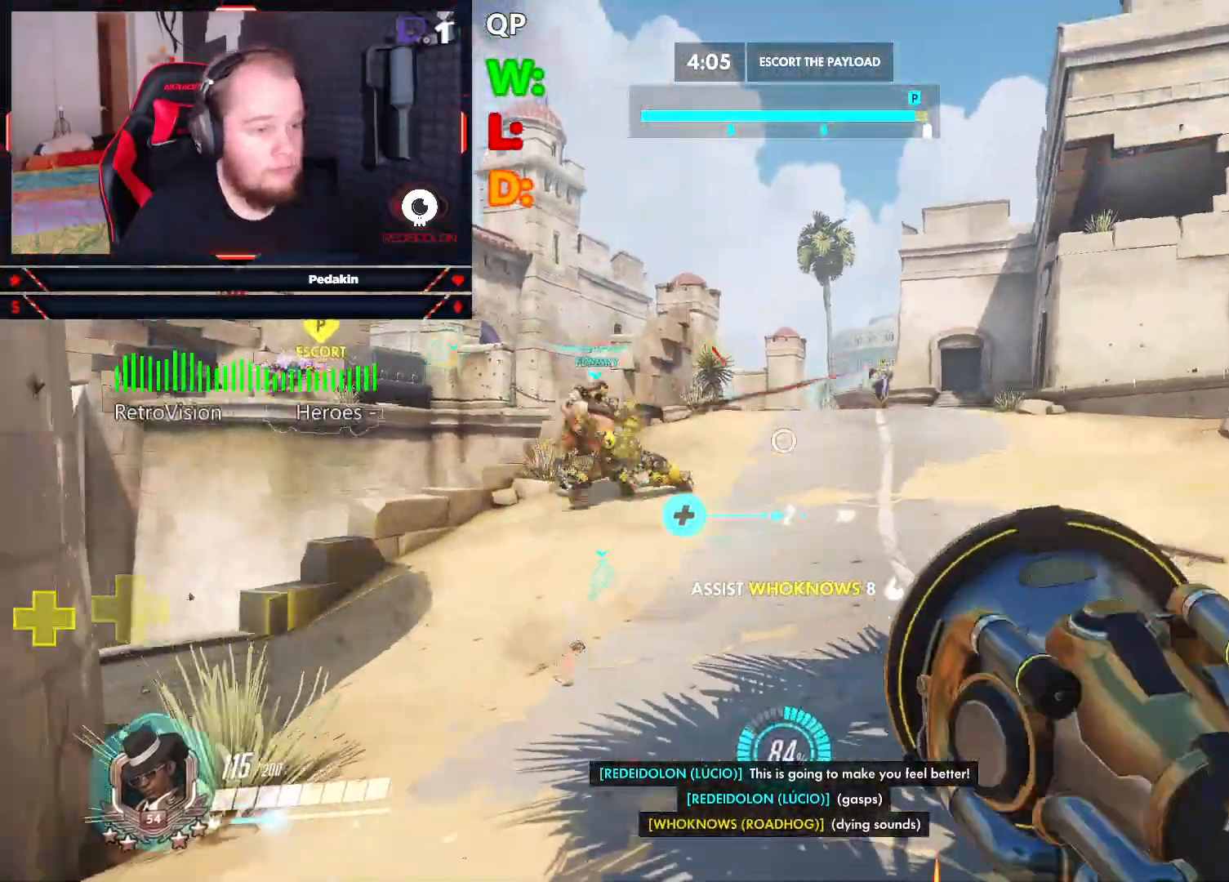
{"keys": ["w"], "mouse": ["left"], "events": [[104, "s", "up"], [104, "space", "up"], [188, "a", "up"], [188, "w", "down"], [417, "mouse_left", "down"]]}
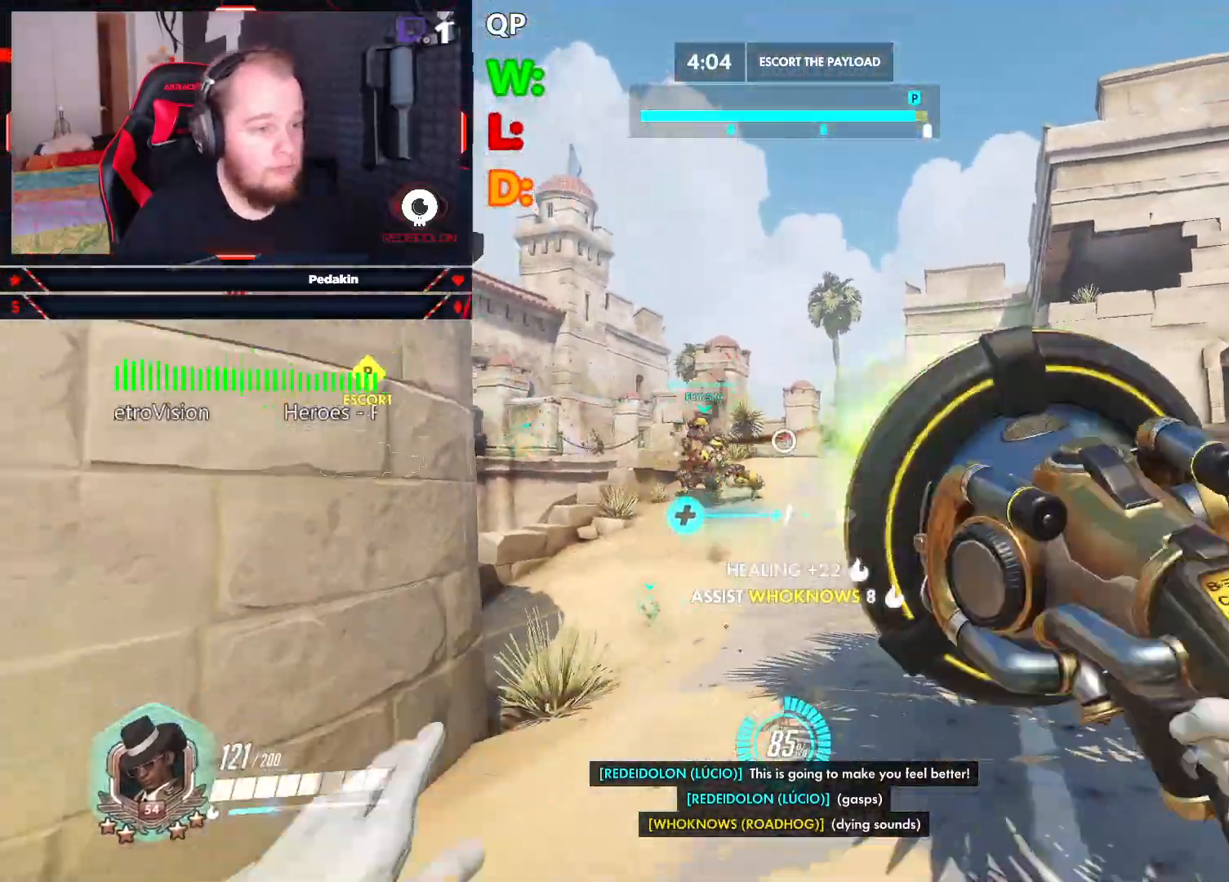
{"keys": ["space", "w"], "mouse": ["left"], "events": [[250, "space", "down"]]}
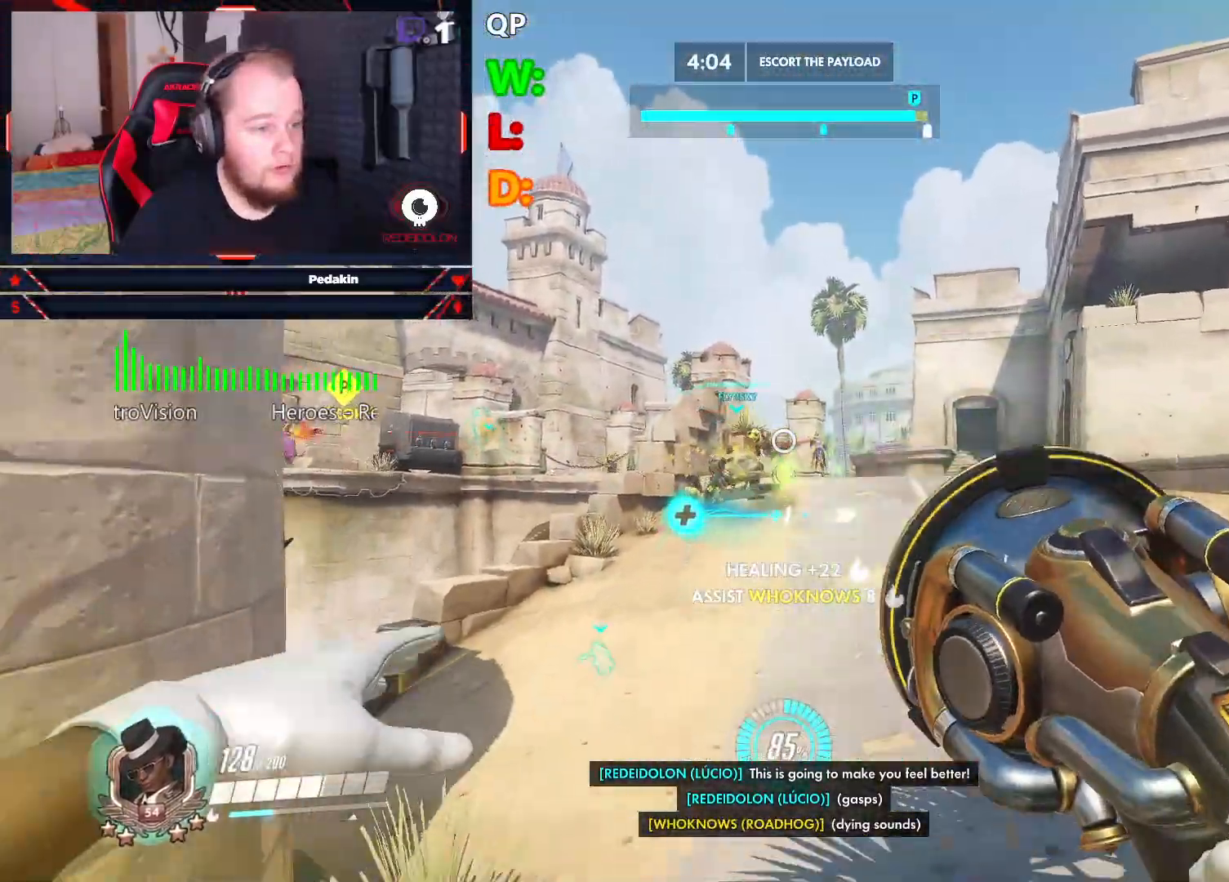
{"keys": ["d", "space", "w"], "mouse": ["left"], "events": [[42, "d", "down"], [125, "space", "up"], [458, "space", "down"]]}
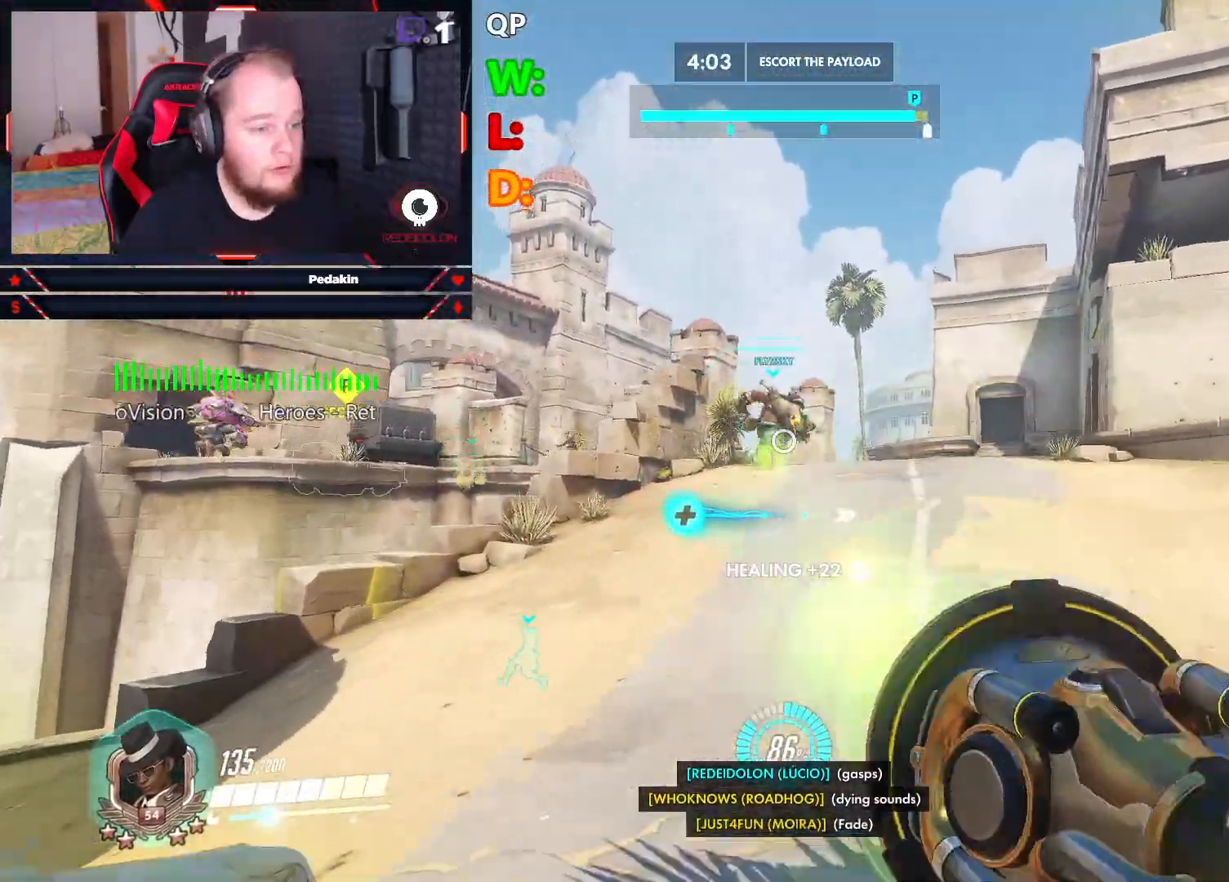
{"keys": ["d", "w"], "mouse": [], "events": [[42, "space", "up"], [146, "space", "down"], [229, "mouse_left", "up"], [229, "space", "up"]]}
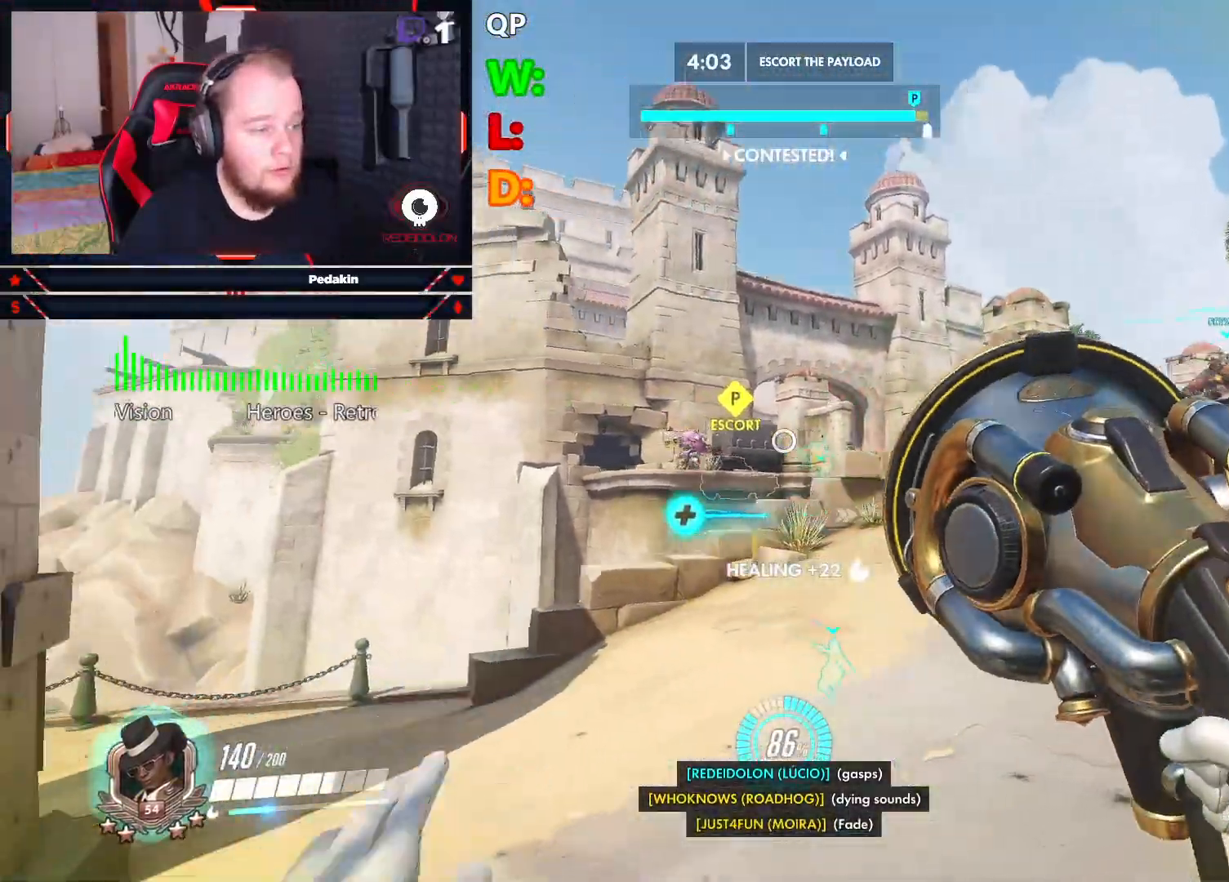
{"keys": ["d", "space", "w"], "mouse": ["left"], "events": [[208, "mouse_left", "down"], [292, "space", "down"], [438, "space", "up"], [479, "space", "down"]]}
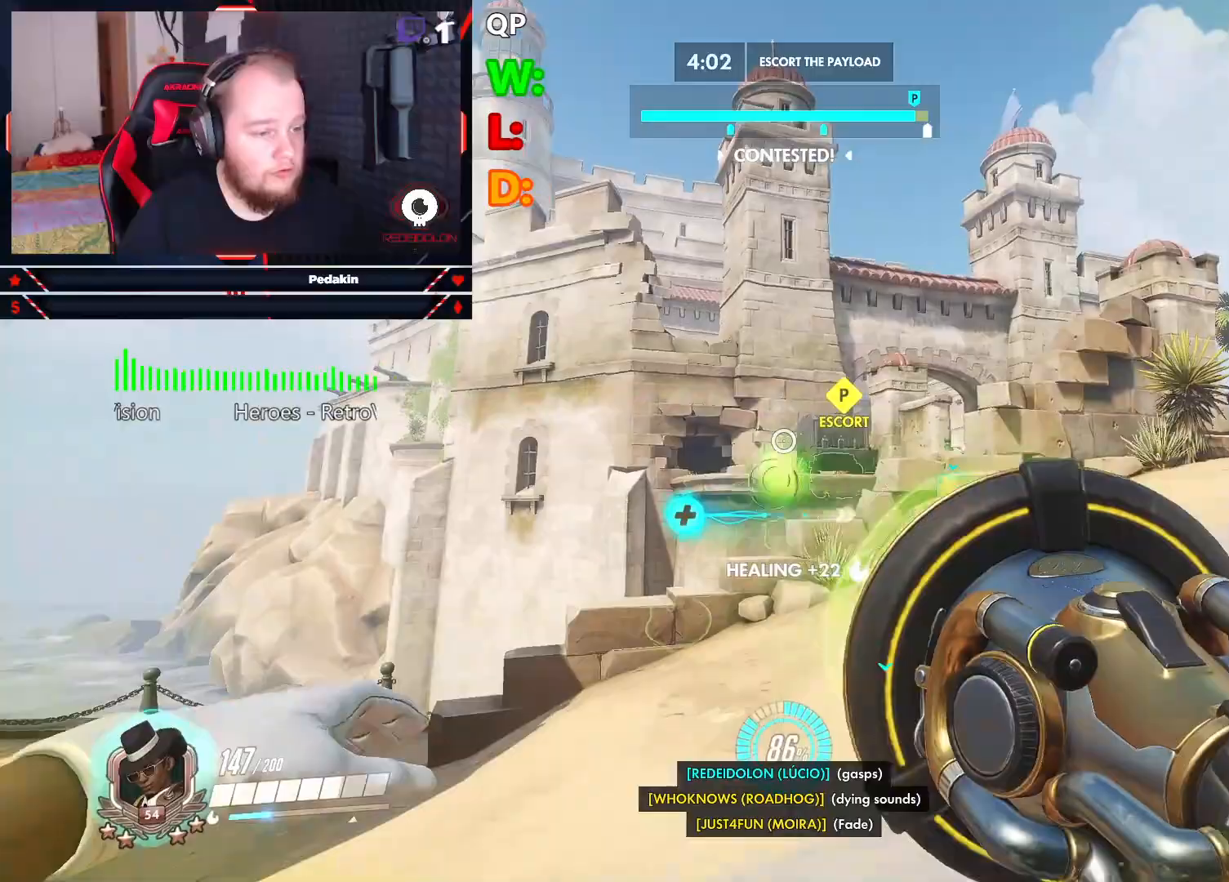
{"keys": ["r", "w"], "mouse": [], "events": [[271, "mouse_left", "up"], [354, "d", "up"], [354, "space", "up"], [500, "r", "down"]]}
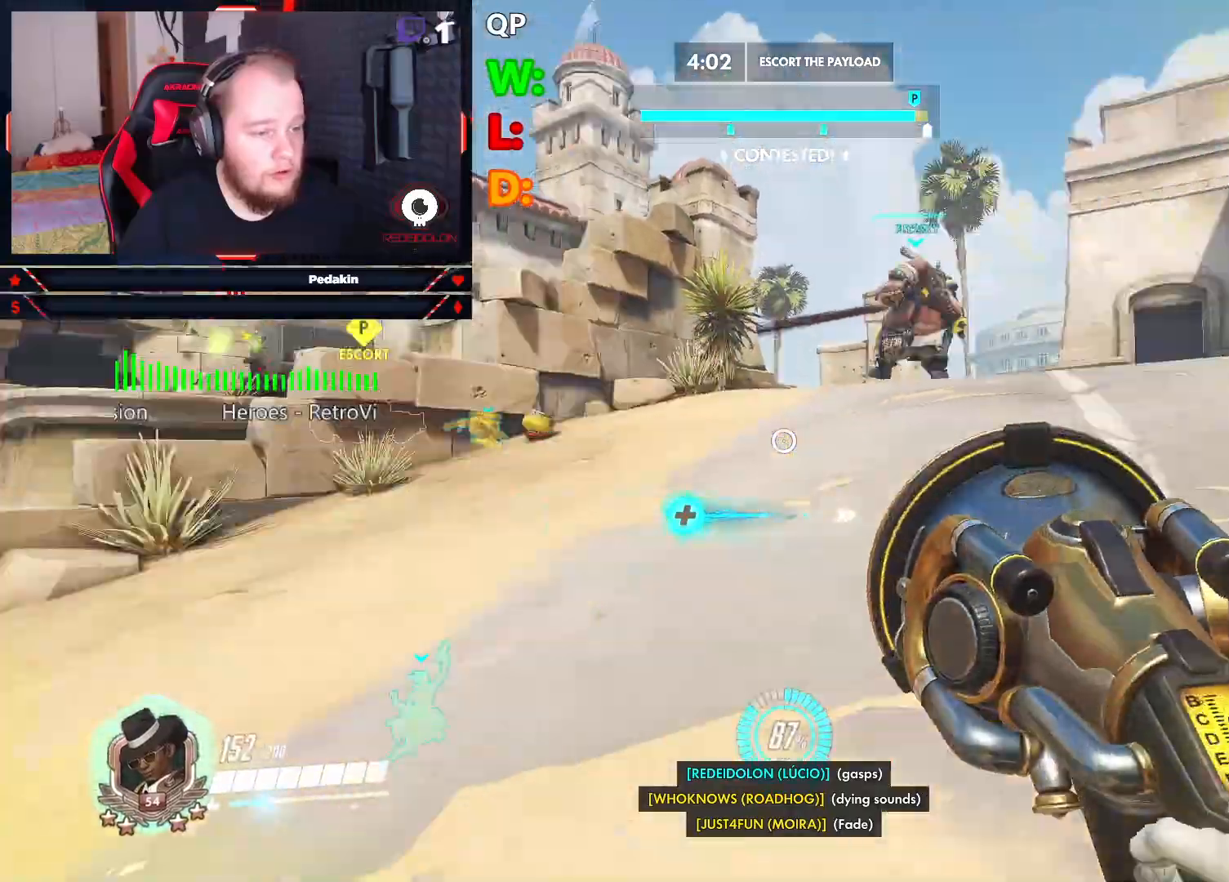
{"keys": ["w"], "mouse": [], "events": [[42, "r", "up"], [146, "r", "down"], [229, "r", "up"]]}
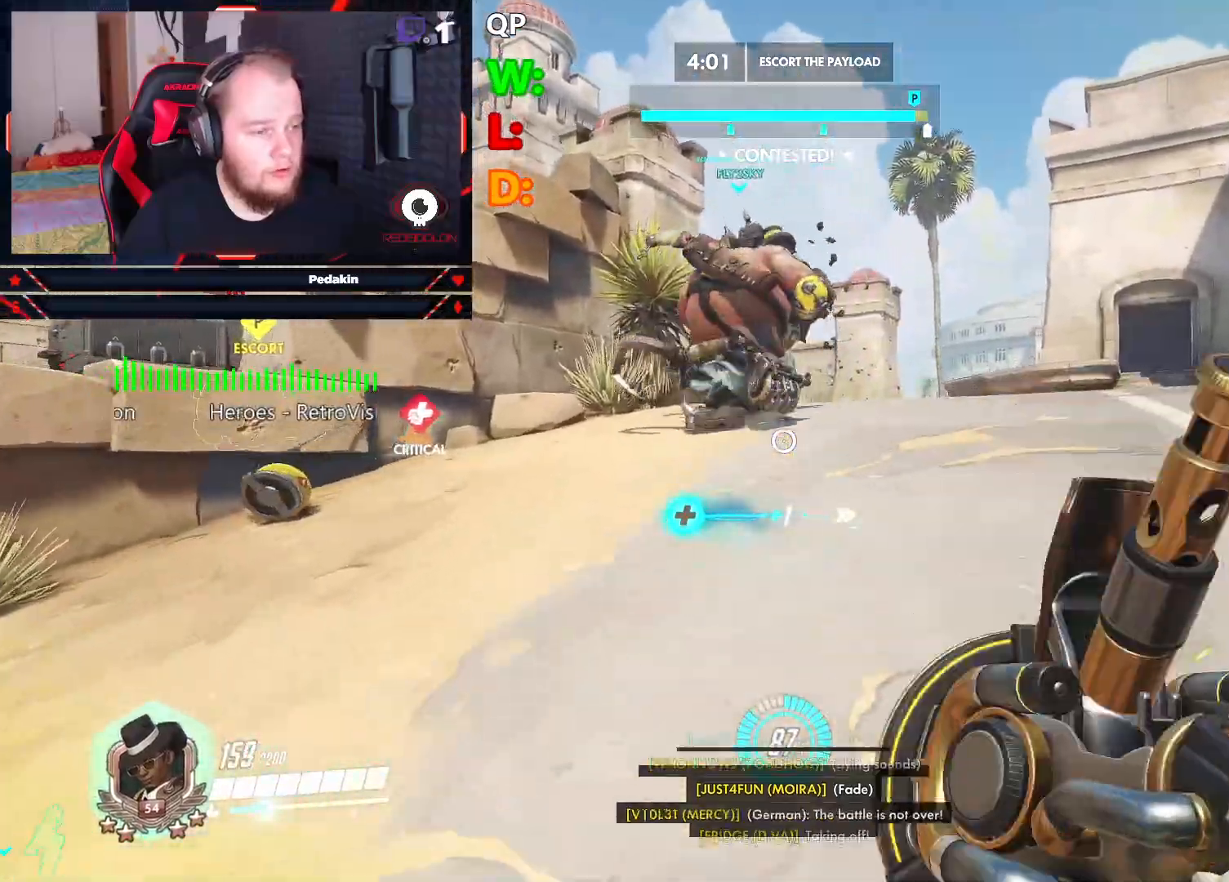
{"keys": ["d", "w"], "mouse": [], "events": [[354, "d", "down"]]}
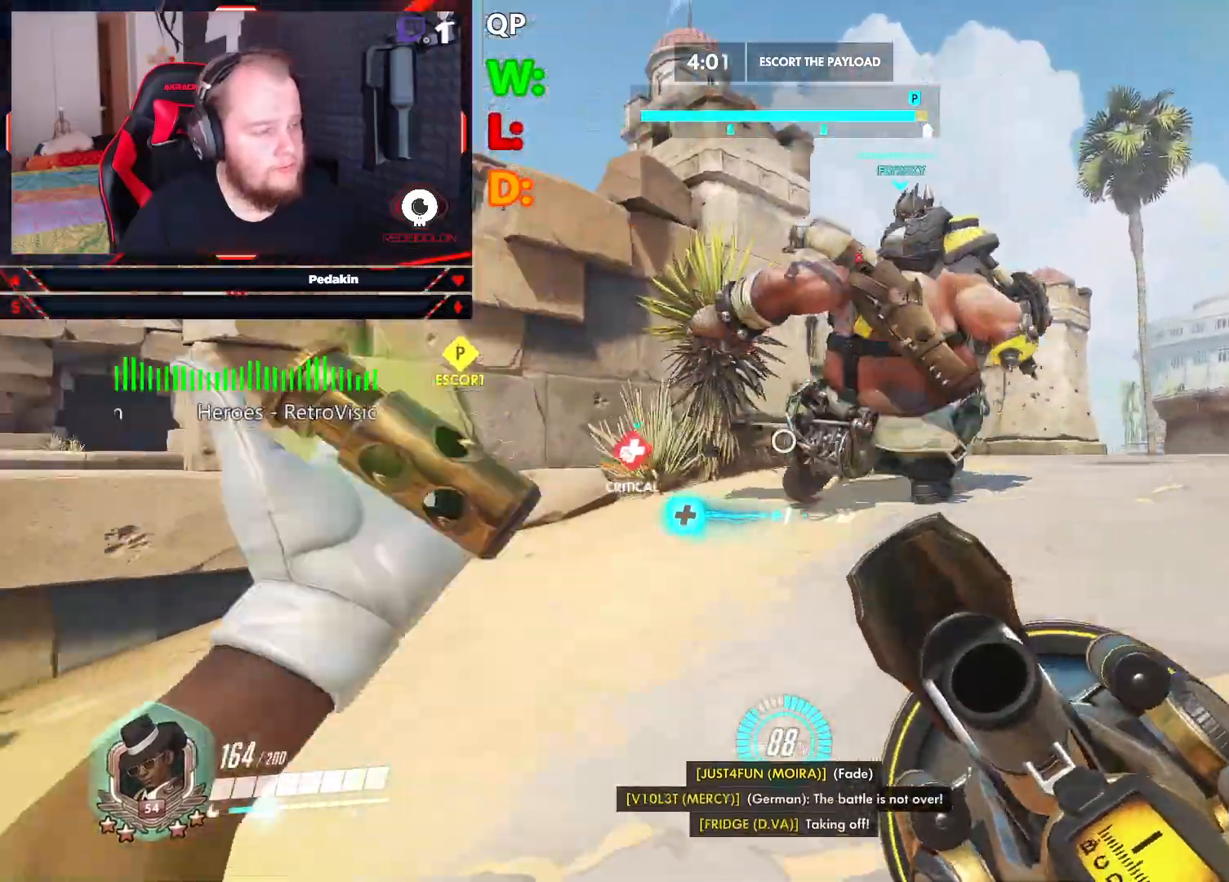
{"keys": ["d", "w"], "mouse": [], "events": []}
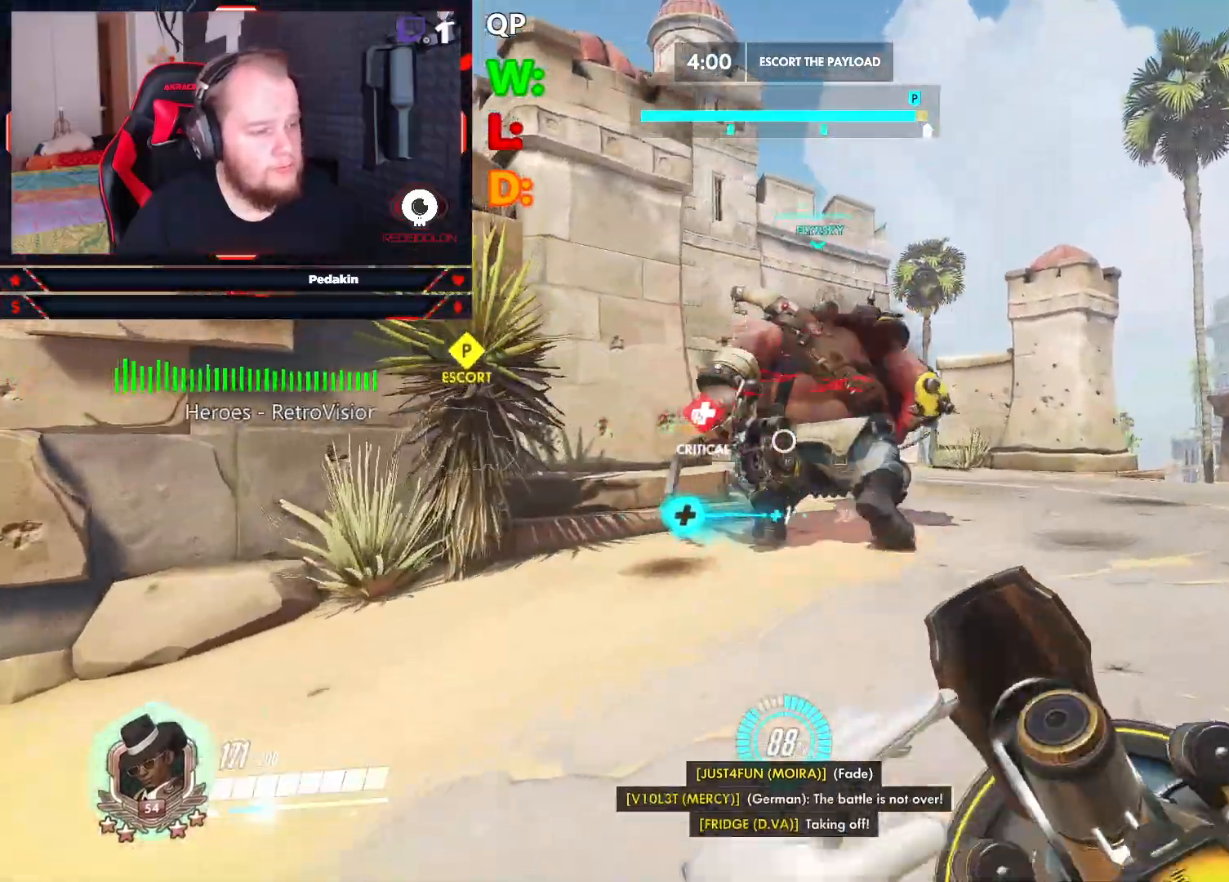
{"keys": ["d", "w"], "mouse": [], "events": [[292, "space", "down"], [417, "space", "up"]]}